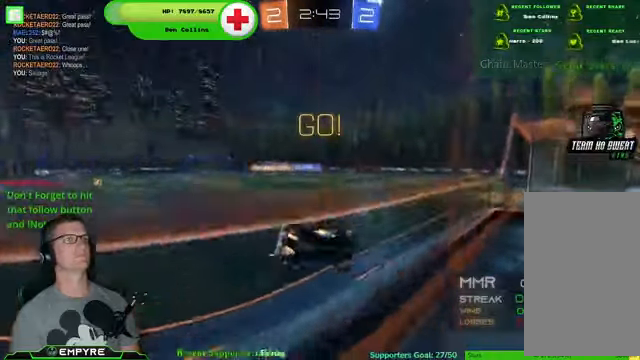
Gameplay with a controller (PlayStation layout); each line is a JSON object with the inputs held at the frame after it (dt_ms = milliseconds from this image to that frame). "events" lists button and stick changes between this image and that frame as [ms after this image, input, new state], when the widget could be followed in between. Not read: L1 L3.
{"dt_ms": 500, "buttons": ["R1", "R2"], "left_stick": "center", "right_stick": "center", "events": [[200, "R1", "down"]]}
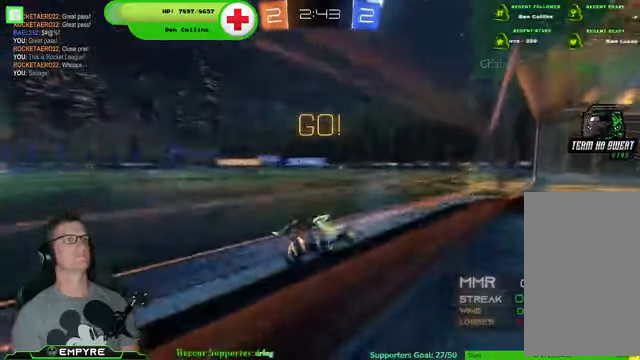
{"dt_ms": 500, "buttons": ["R2"], "left_stick": "center", "right_stick": "center", "events": [[234, "R1", "up"]]}
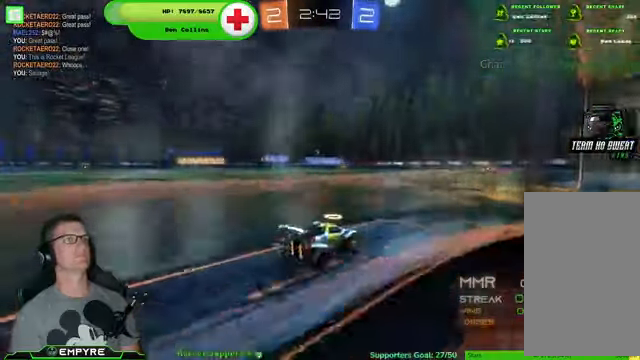
{"dt_ms": 500, "buttons": ["R2"], "left_stick": "left", "right_stick": "center", "events": [[67, "left_stick", "left"], [200, "left_stick", "center"], [367, "left_stick", "left"]]}
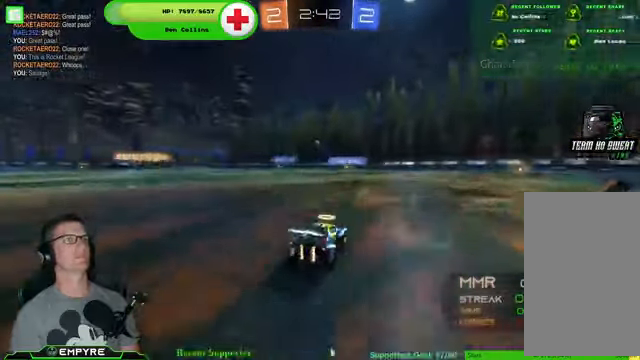
{"dt_ms": 500, "buttons": ["R2"], "left_stick": "left", "right_stick": "center", "events": [[67, "left_stick", "center"], [200, "left_stick", "down-right"], [434, "left_stick", "left"]]}
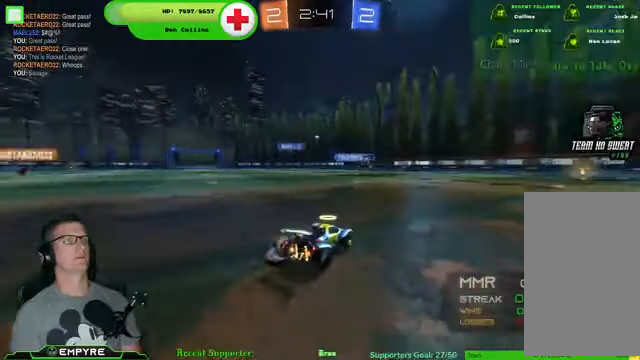
{"dt_ms": 500, "buttons": [], "left_stick": "center", "right_stick": "center", "events": [[67, "left_stick", "center"], [467, "R2", "up"]]}
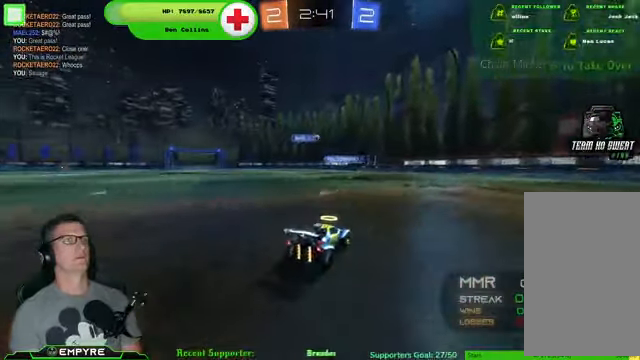
{"dt_ms": 500, "buttons": ["R2"], "left_stick": "down-left", "right_stick": "center", "events": [[100, "L2", "down"], [234, "R2", "down"], [300, "L2", "up"], [500, "left_stick", "down-left"]]}
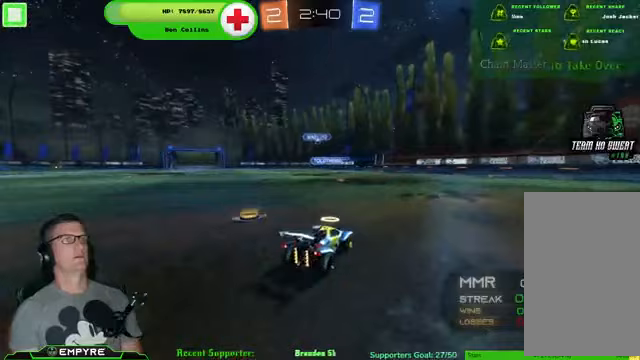
{"dt_ms": 500, "buttons": [], "left_stick": "left", "right_stick": "center", "events": [[133, "left_stick", "center"], [267, "left_stick", "left"], [333, "R2", "up"]]}
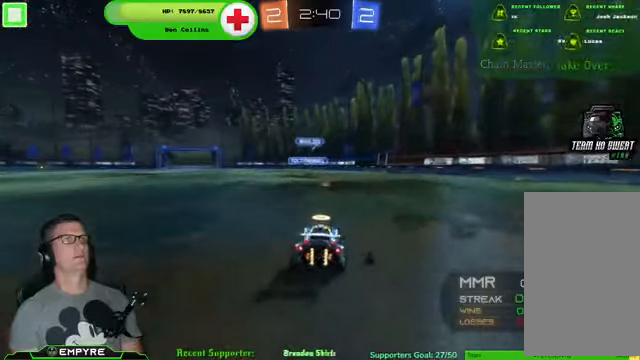
{"dt_ms": 500, "buttons": ["R2"], "left_stick": "center", "right_stick": "center"}
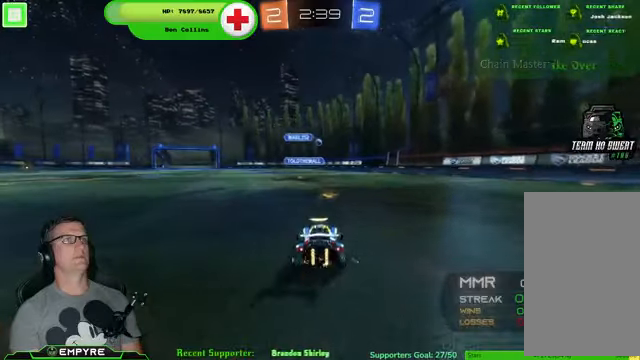
{"dt_ms": 500, "buttons": ["R1", "R2"], "left_stick": "center", "right_stick": "center", "events": [[67, "R1", "down"]]}
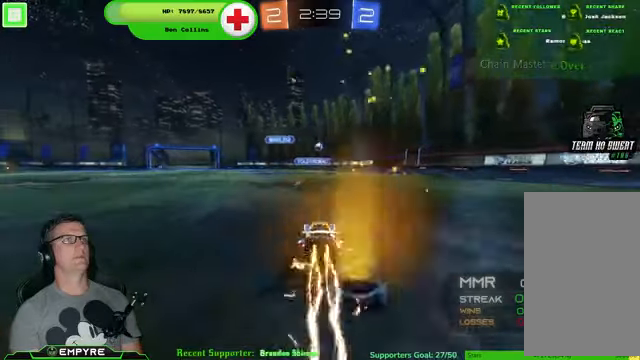
{"dt_ms": 500, "buttons": ["R2"], "left_stick": "left", "right_stick": "center", "events": [[267, "R1", "up"], [467, "left_stick", "left"]]}
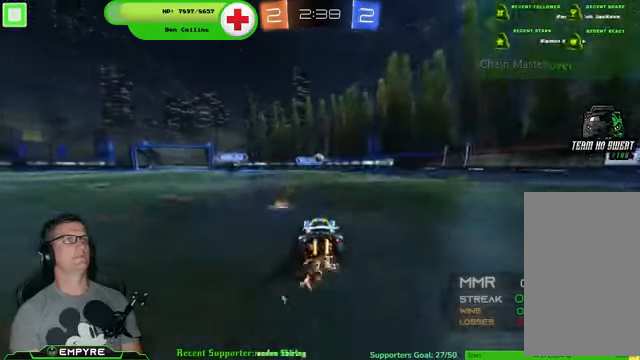
{"dt_ms": 500, "buttons": ["R2"], "left_stick": "down-right", "right_stick": "center", "events": [[100, "left_stick", "center"], [500, "left_stick", "down-right"]]}
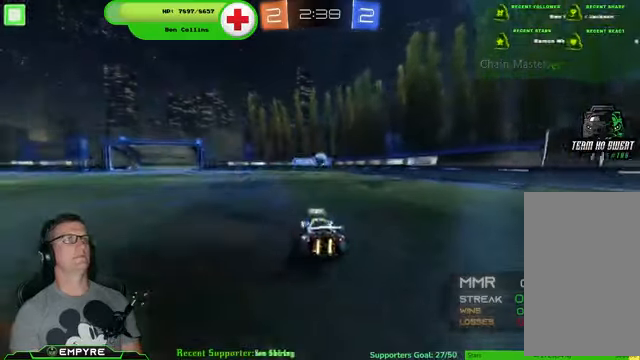
{"dt_ms": 500, "buttons": ["CROSS", "R1", "R2"], "left_stick": "center", "right_stick": "center", "events": [[67, "left_stick", "center"], [233, "CROSS", "down"], [233, "R1", "down"], [233, "left_stick", "down"], [400, "left_stick", "center"]]}
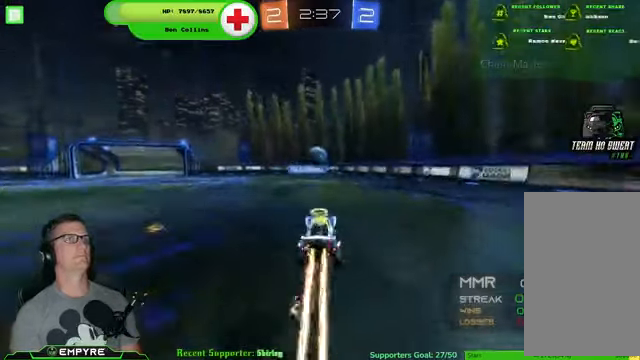
{"dt_ms": 500, "buttons": ["R1", "R2"], "left_stick": "up-left", "right_stick": "center", "events": [[100, "CROSS", "up"], [300, "left_stick", "up-left"]]}
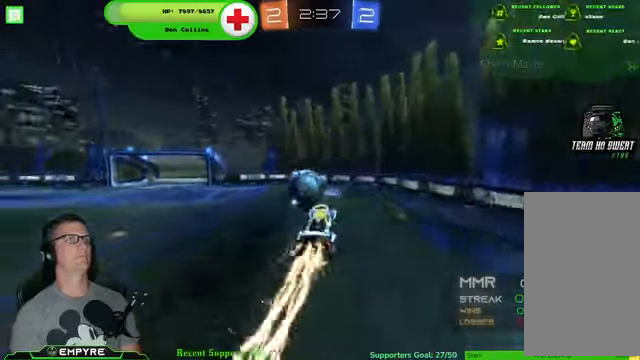
{"dt_ms": 500, "buttons": ["R2"], "left_stick": "center", "right_stick": "center", "events": [[67, "CROSS", "down"], [300, "CROSS", "up"], [300, "R1", "up"], [333, "left_stick", "center"]]}
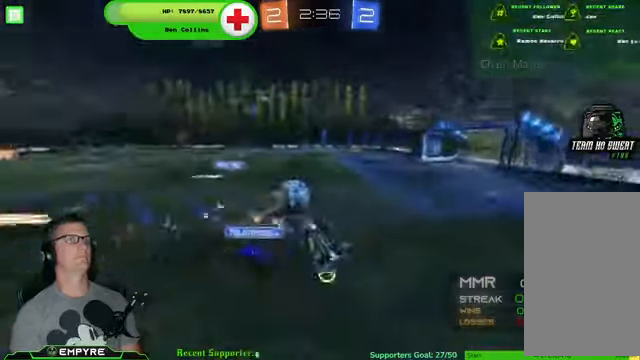
{"dt_ms": 500, "buttons": ["R2"], "left_stick": "left", "right_stick": "center", "events": [[300, "left_stick", "left"], [367, "SQUARE", "down"], [500, "SQUARE", "up"]]}
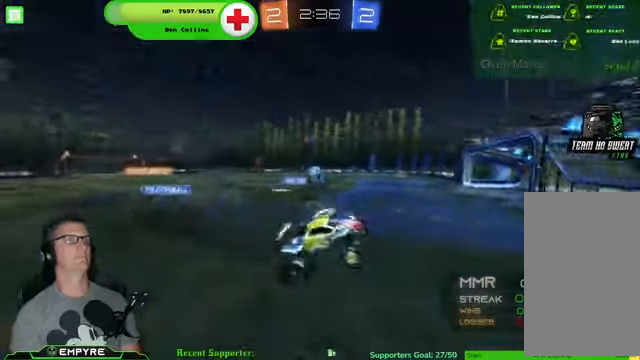
{"dt_ms": 500, "buttons": ["R2"], "left_stick": "left", "right_stick": "center", "events": [[33, "left_stick", "center"], [300, "left_stick", "left"]]}
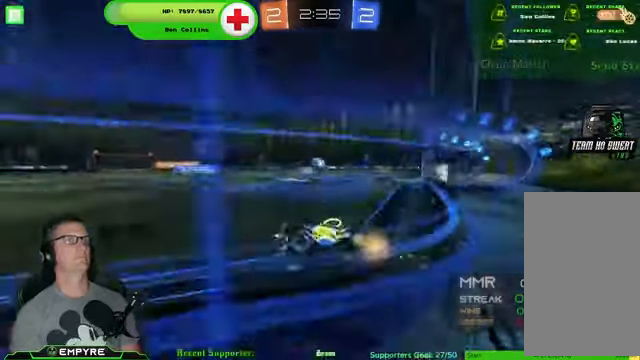
{"dt_ms": 1000, "buttons": ["R2"], "left_stick": "center", "right_stick": "center"}
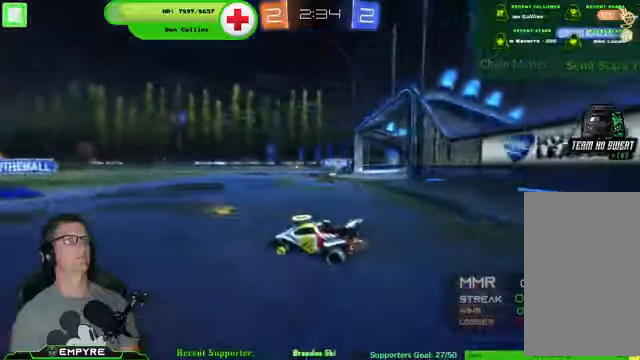
{"dt_ms": 1000, "buttons": ["R1", "R2"], "left_stick": "center", "right_stick": "center"}
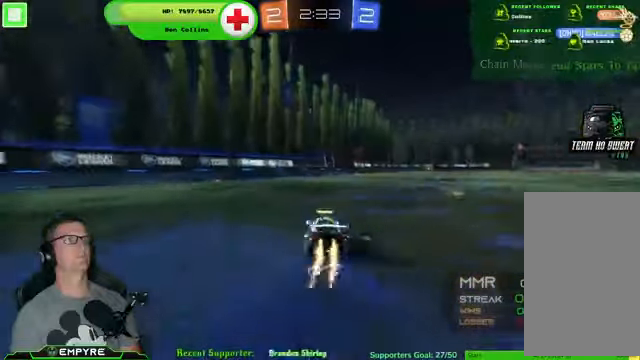
{"dt_ms": 500, "buttons": ["CROSS", "R1", "R2"], "left_stick": "up", "right_stick": "center", "events": [[166, "left_stick", "right"], [300, "CROSS", "down"], [300, "left_stick", "up"], [400, "CROSS", "up"], [466, "CROSS", "down"]]}
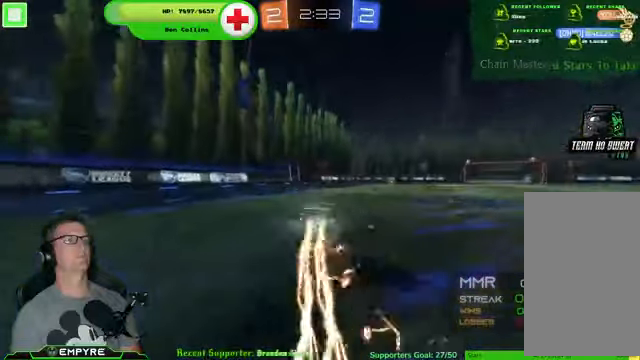
{"dt_ms": 500, "buttons": ["R2"], "left_stick": "center", "right_stick": "center", "events": [[33, "left_stick", "center"], [100, "CROSS", "up"], [133, "R1", "up"]]}
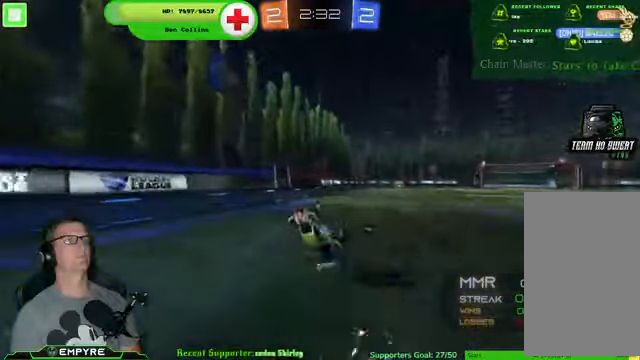
{"dt_ms": 500, "buttons": ["R2"], "left_stick": "right", "right_stick": "center", "events": [[500, "left_stick", "right"]]}
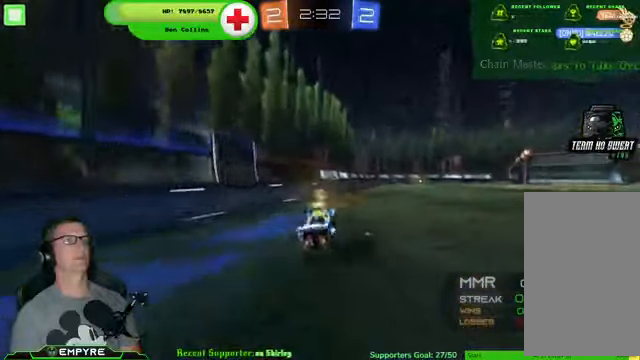
{"dt_ms": 500, "buttons": ["R2"], "left_stick": "right", "right_stick": "center", "events": [[233, "left_stick", "center"], [433, "left_stick", "right"]]}
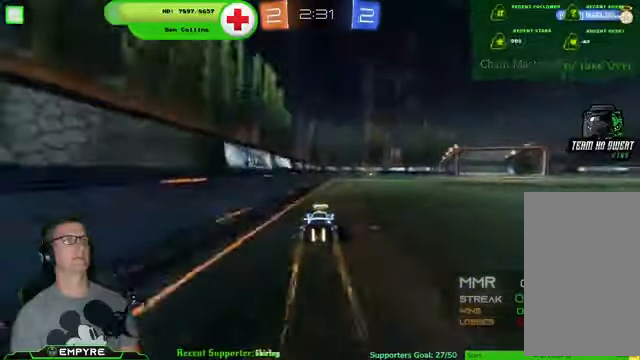
{"dt_ms": 500, "buttons": ["TRIANGLE", "R2"], "left_stick": "center", "right_stick": "center", "events": [[66, "left_stick", "center"], [266, "left_stick", "right"], [400, "left_stick", "center"], [466, "TRIANGLE", "down"]]}
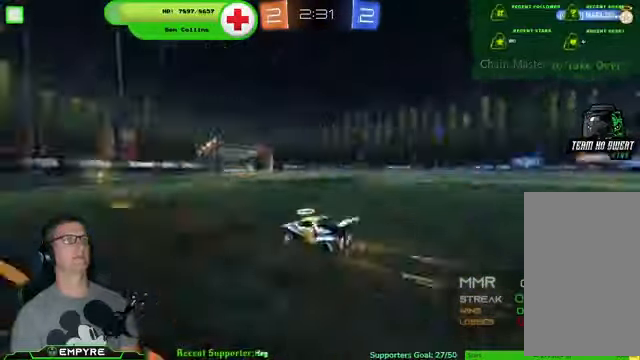
{"dt_ms": 500, "buttons": [], "left_stick": "down-right", "right_stick": "center", "events": [[100, "TRIANGLE", "up"], [366, "left_stick", "down-right"], [500, "R2", "up"]]}
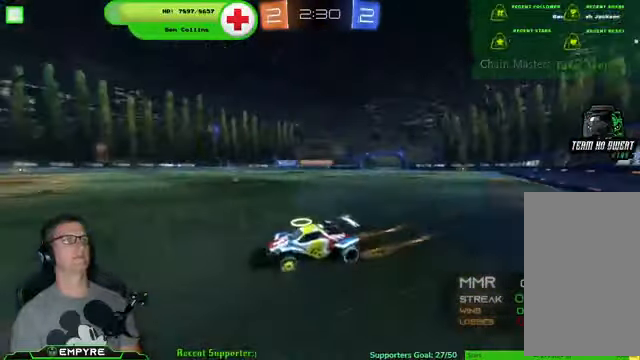
{"dt_ms": 500, "buttons": [], "left_stick": "right", "right_stick": "center", "events": [[233, "left_stick", "right"]]}
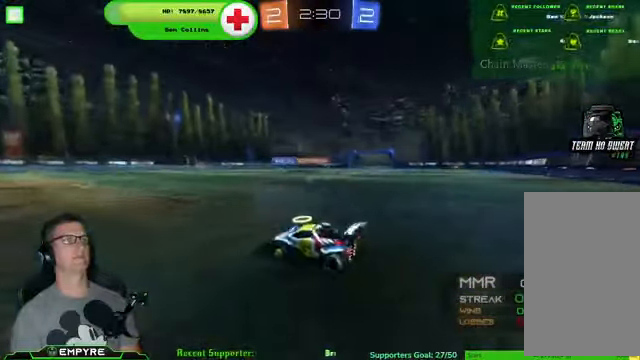
{"dt_ms": 500, "buttons": ["R2"], "left_stick": "center", "right_stick": "center", "events": [[133, "R2", "down"], [400, "left_stick", "center"]]}
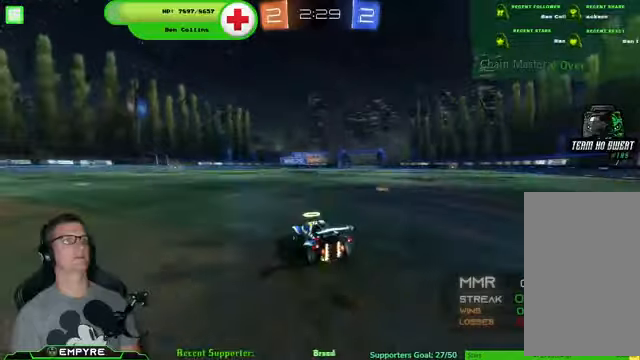
{"dt_ms": 500, "buttons": ["DPAD_LEFT"], "left_stick": "center", "right_stick": "center", "events": [[34, "R2", "up"], [67, "DPAD_LEFT", "down"]]}
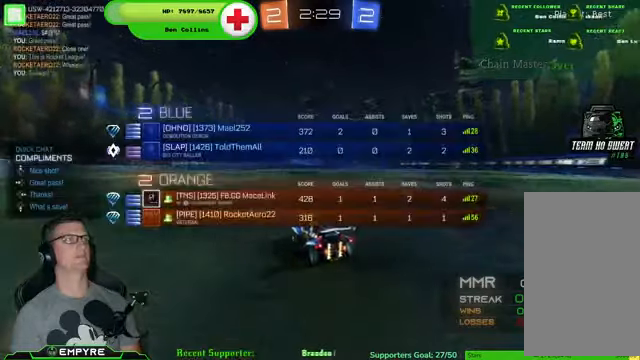
{"dt_ms": 500, "buttons": [], "left_stick": "right", "right_stick": "center", "events": [[234, "DPAD_LEFT", "up"], [400, "left_stick", "right"]]}
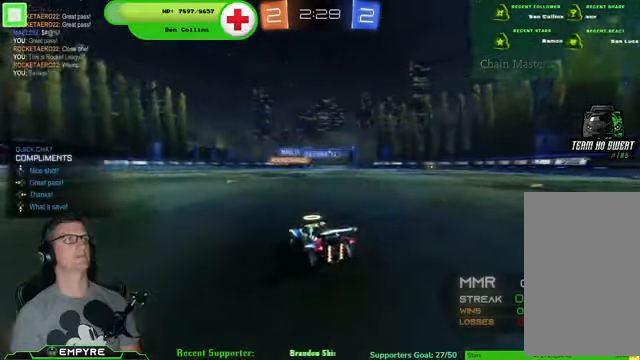
{"dt_ms": 500, "buttons": ["R2"], "left_stick": "right", "right_stick": "center", "events": [[34, "R2", "down"]]}
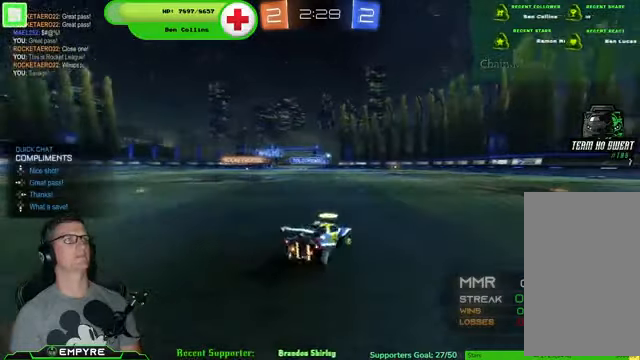
{"dt_ms": 500, "buttons": ["R2"], "left_stick": "center", "right_stick": "center"}